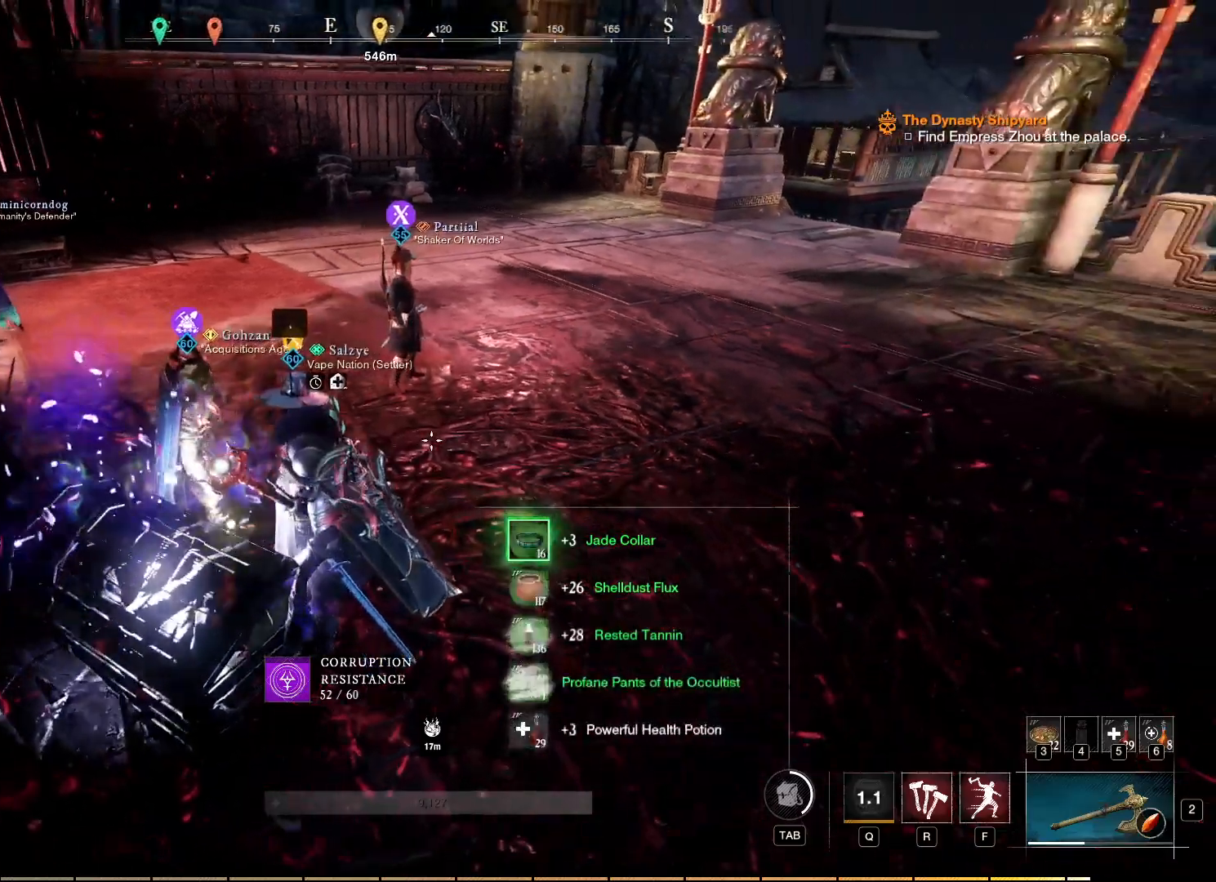
Gameplay with keyboard and mouse; each line is a JSON object with the keys and mouse buttons held at the frame after it. "events" lists presses ("down") and releases ("up") of "a", "ctrl", "d", "e", "f", "q", "r", "s", "shift", "space", "tab", "w", "mouse_left", "mouse_wheel", "mouse_right", "mouse_mb4" and "mouse_mb5" between this image and that frame as [ms after this image, input, new state], when the widget could be followed in between. "mouse_left", "mouse_wheel", "mouse_right", "mouse_mb4", "mouse_mb5" = the "left", "wheel", "right", "mb4", "mb5" buttons of the "mouse" list. No other keys are recorded. "wheel" means that the mouse wheel is clicked or scrolled. Mouse movement is not recorded.
{"keys": [], "mouse": [], "events": [[100, "mouse_wheel", "down"], [250, "mouse_wheel", "up"]]}
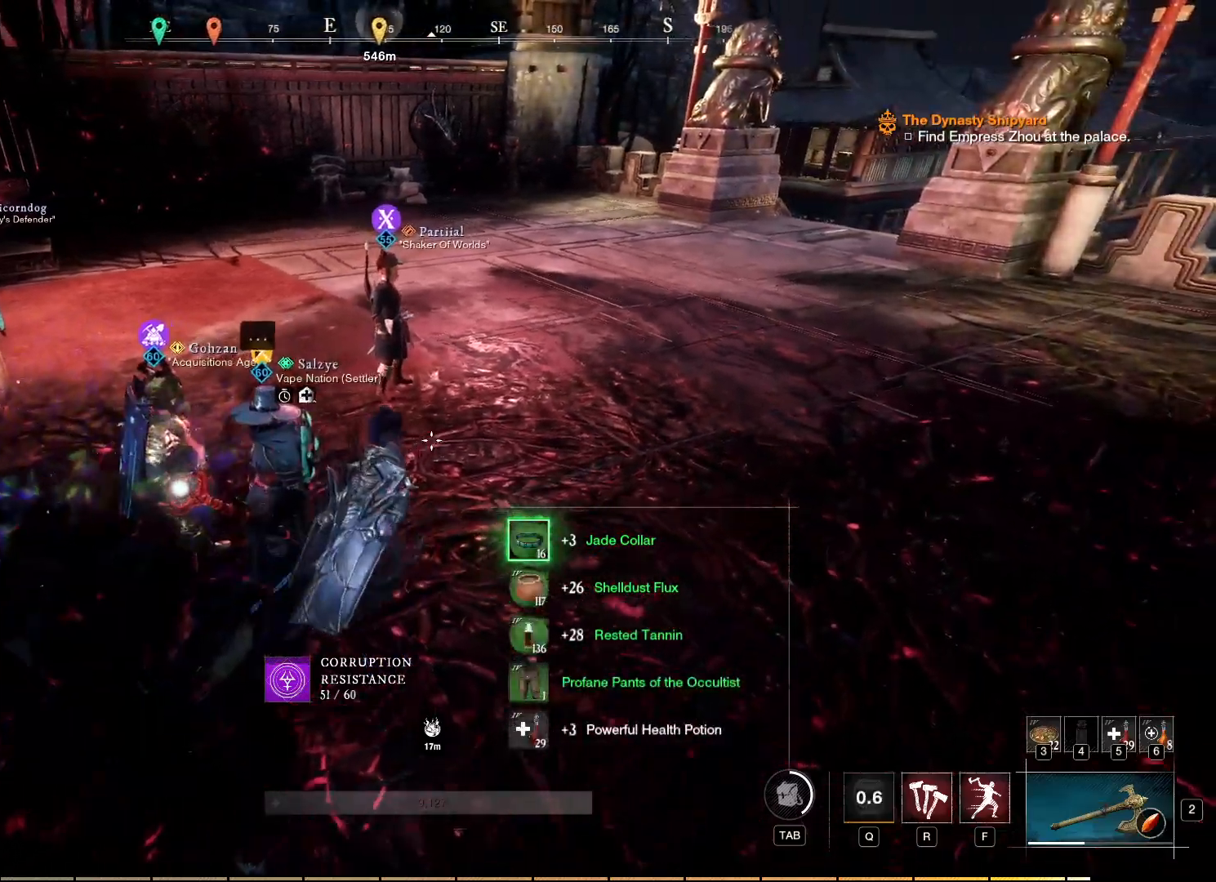
{"keys": [], "mouse": [], "events": []}
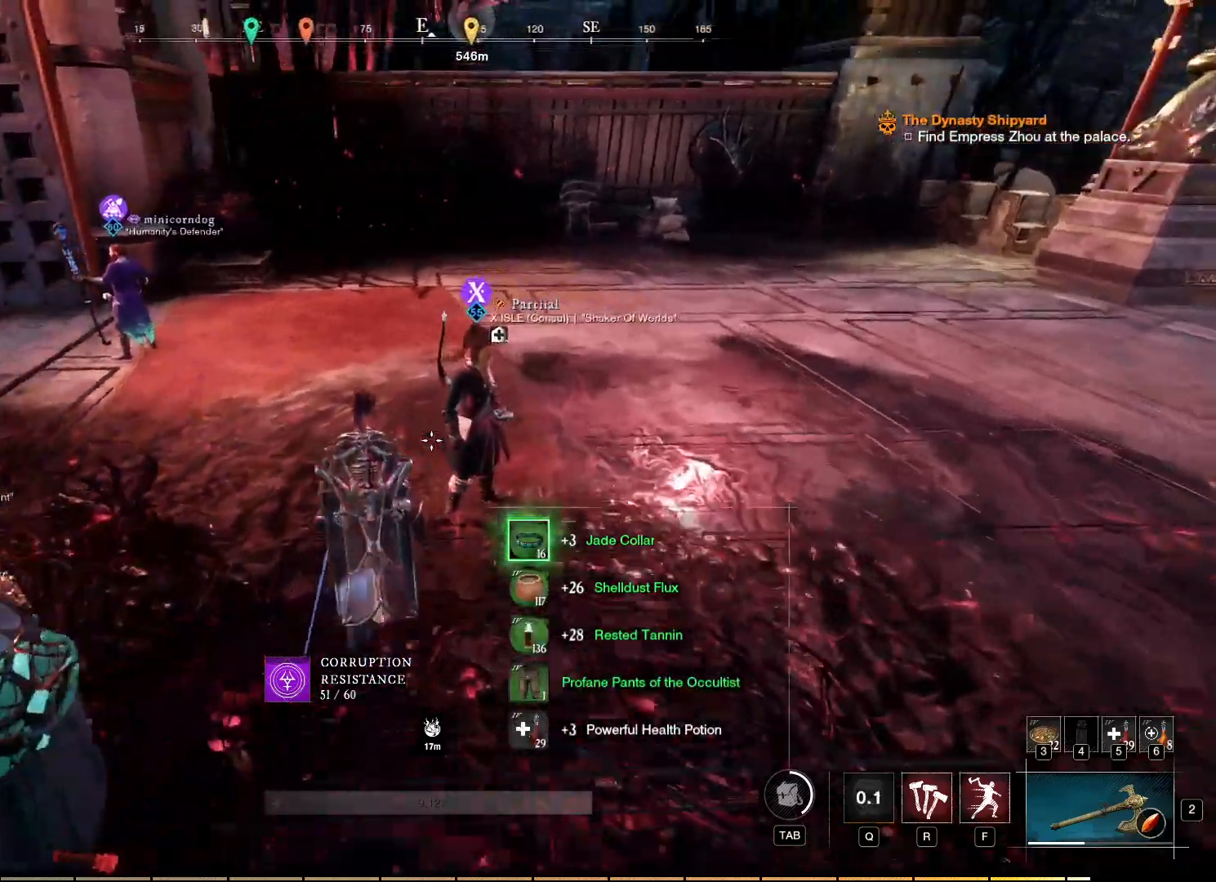
{"keys": [], "mouse": [], "events": []}
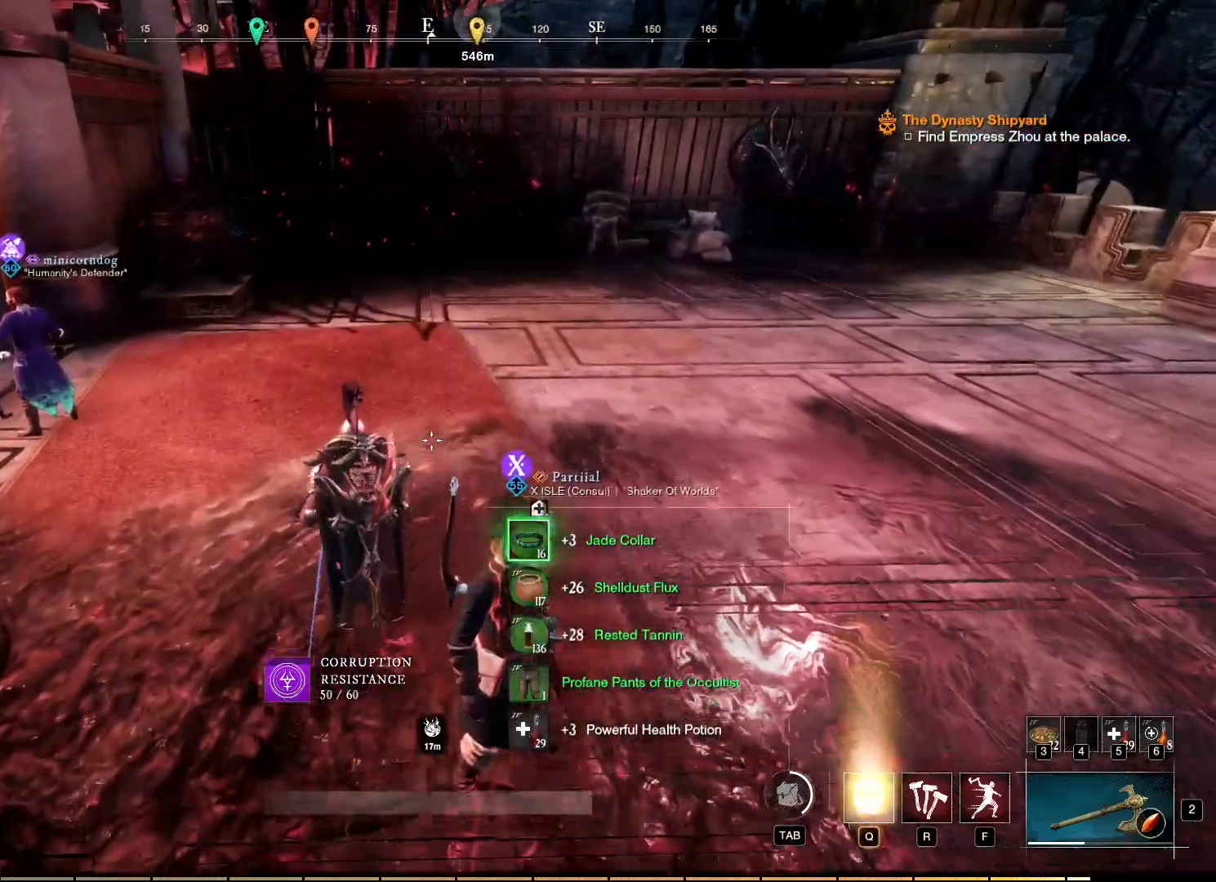
{"keys": [], "mouse": [], "events": []}
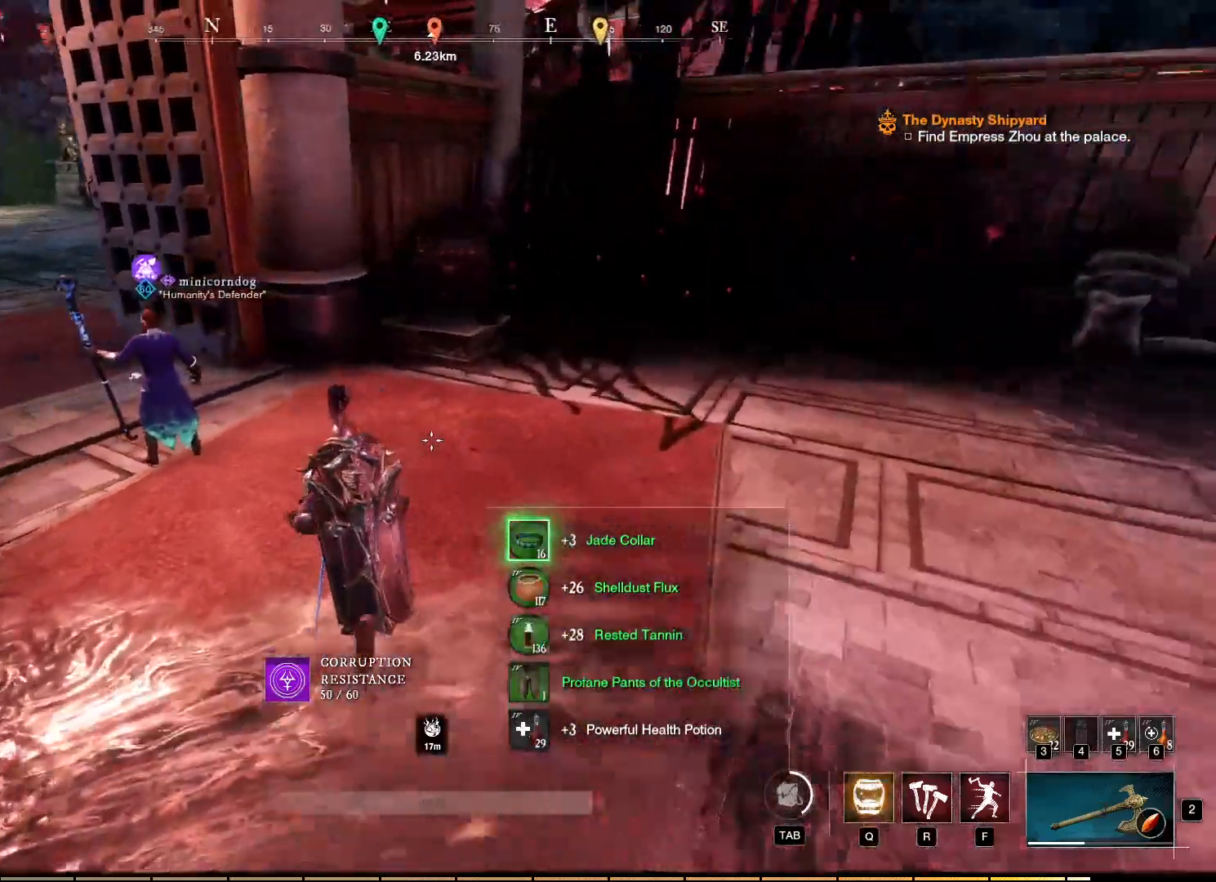
{"keys": [], "mouse": [], "events": []}
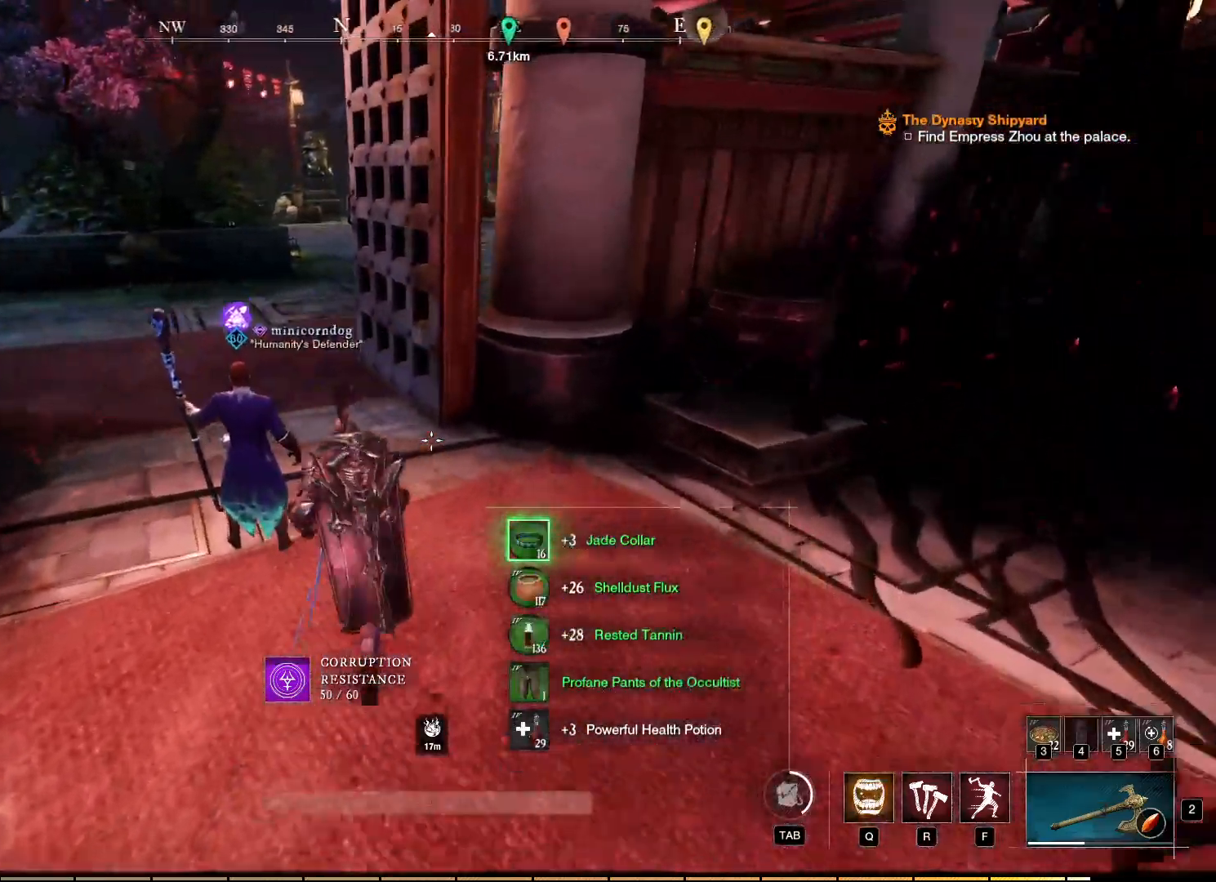
{"keys": [], "mouse": [], "events": [[117, "mouse_wheel", "down"], [250, "mouse_wheel", "up"]]}
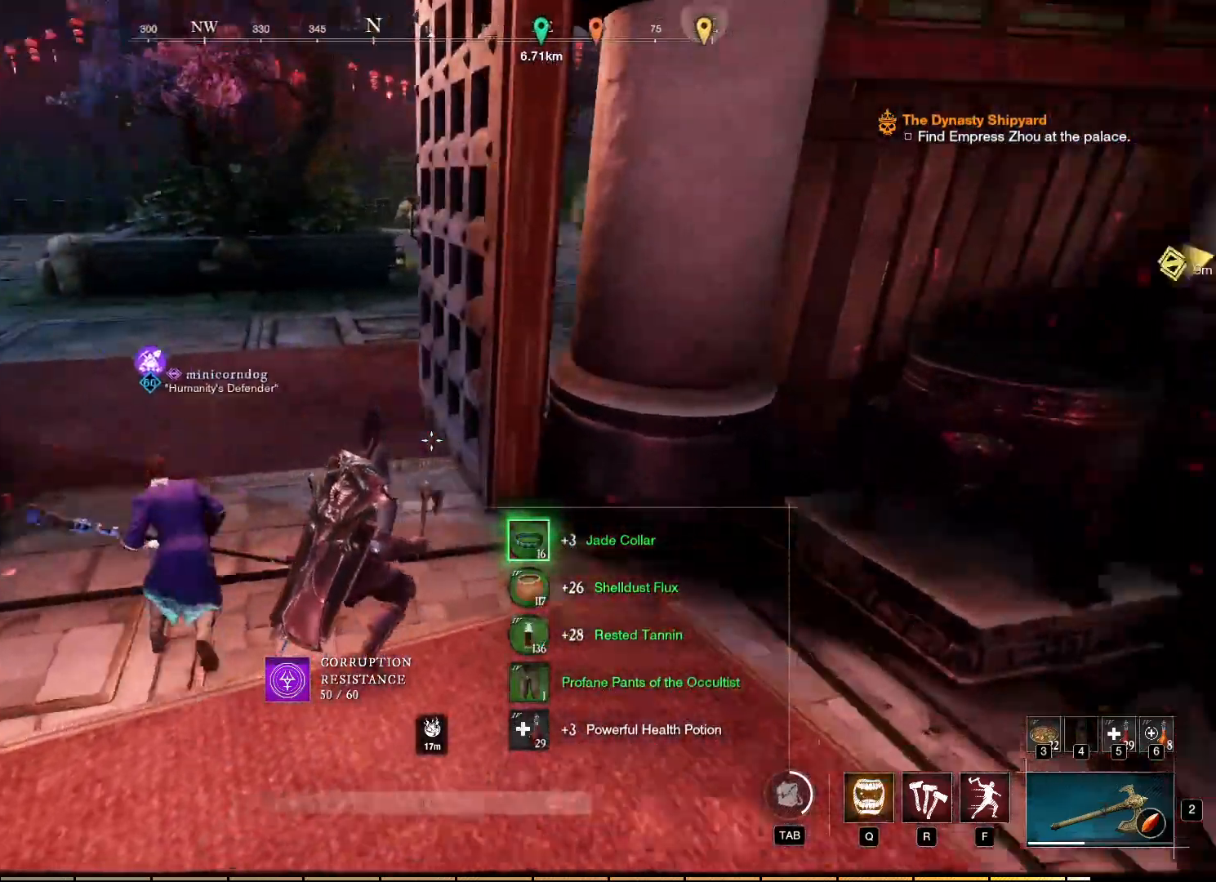
{"keys": [], "mouse": [], "events": []}
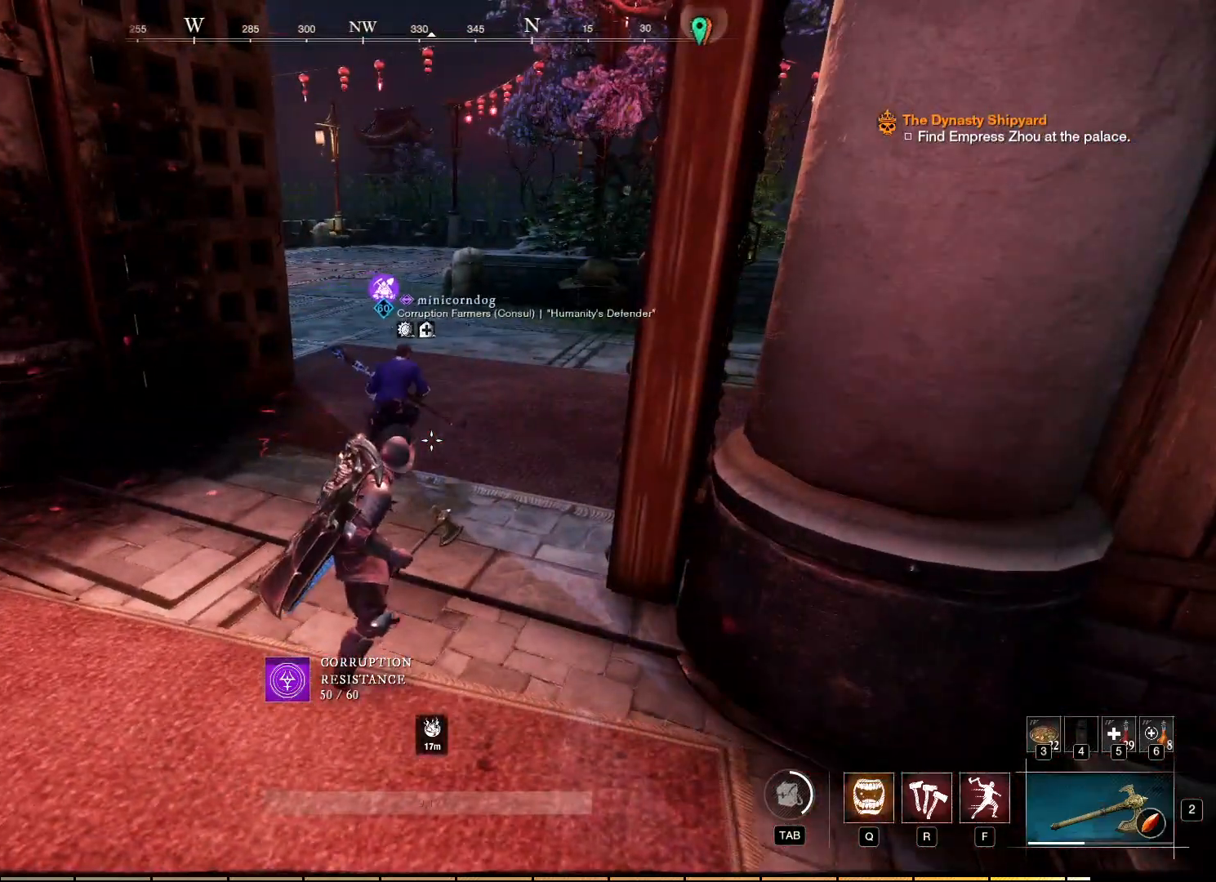
{"keys": [], "mouse": [], "events": []}
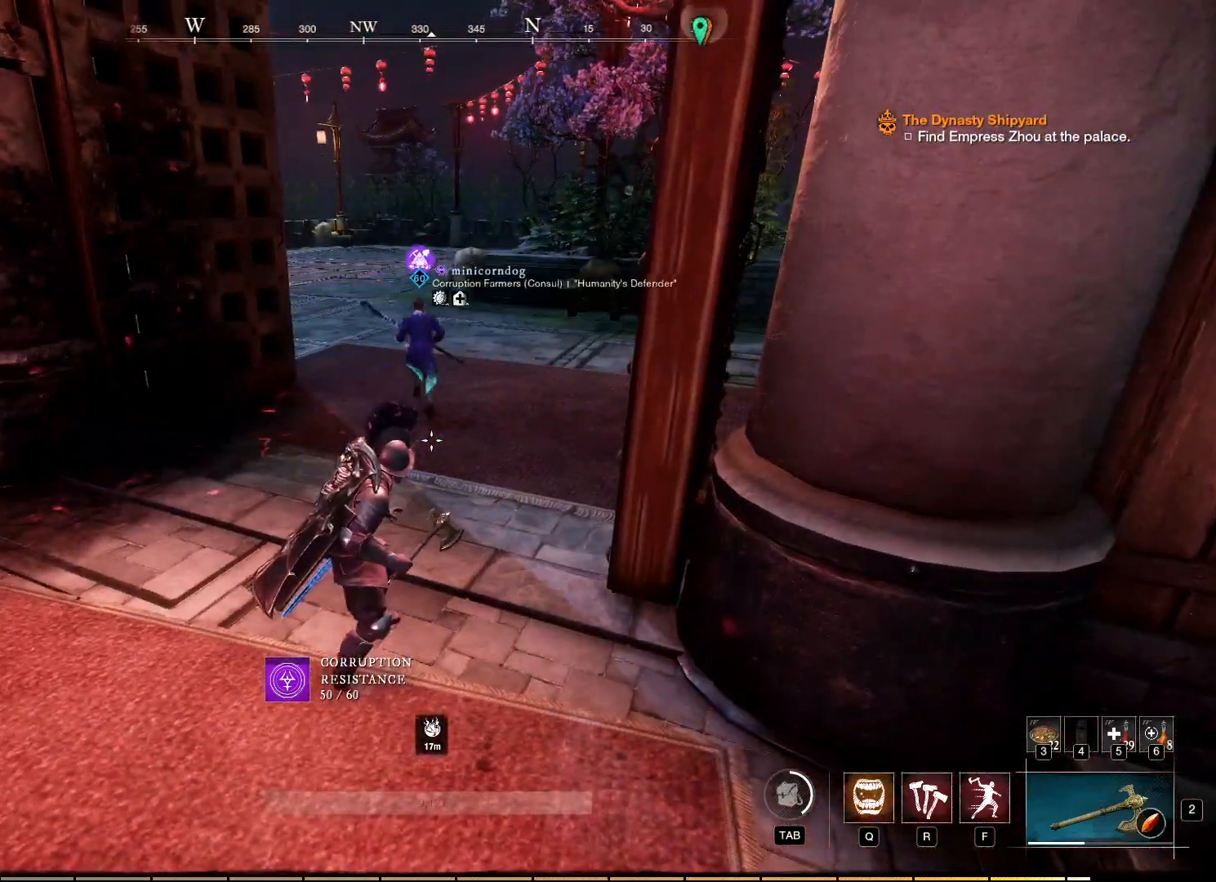
{"keys": [], "mouse": [], "events": []}
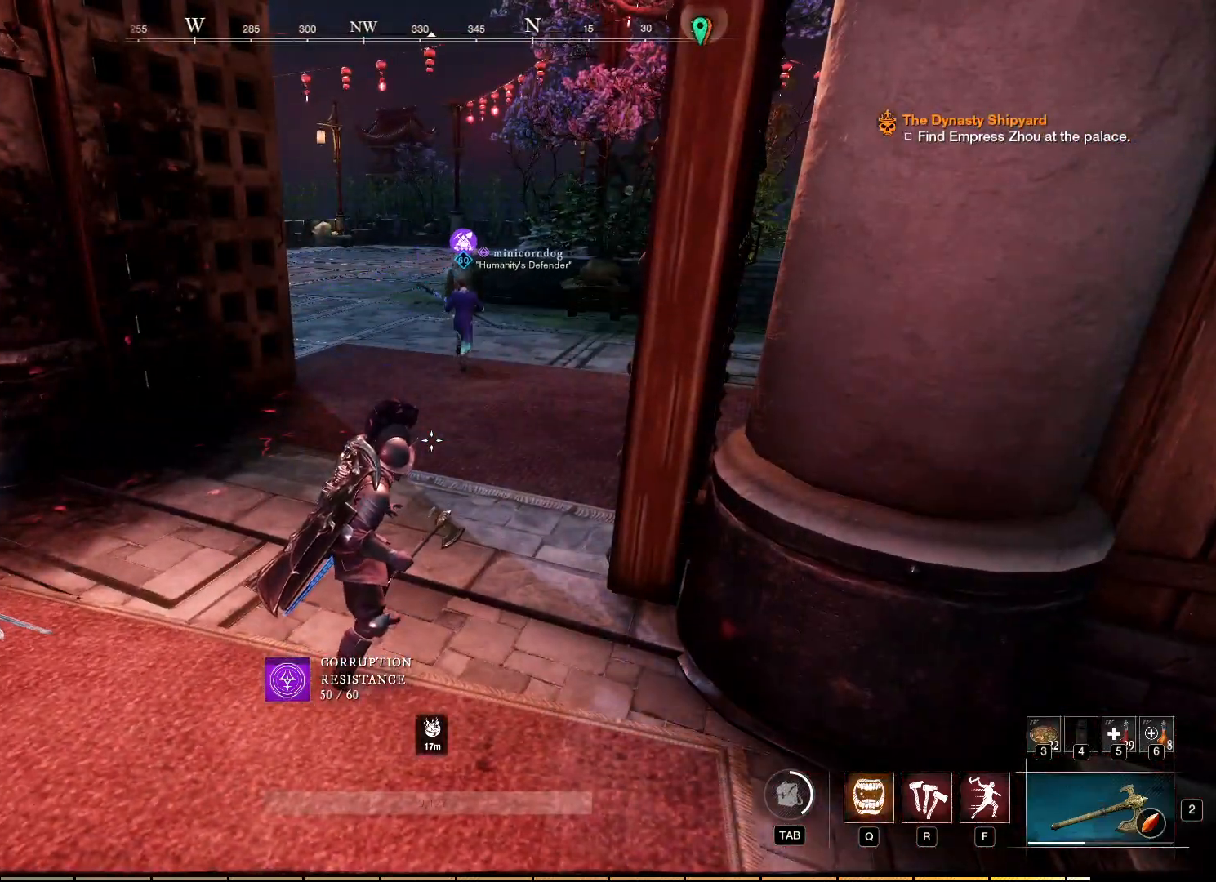
{"keys": [], "mouse": [], "events": []}
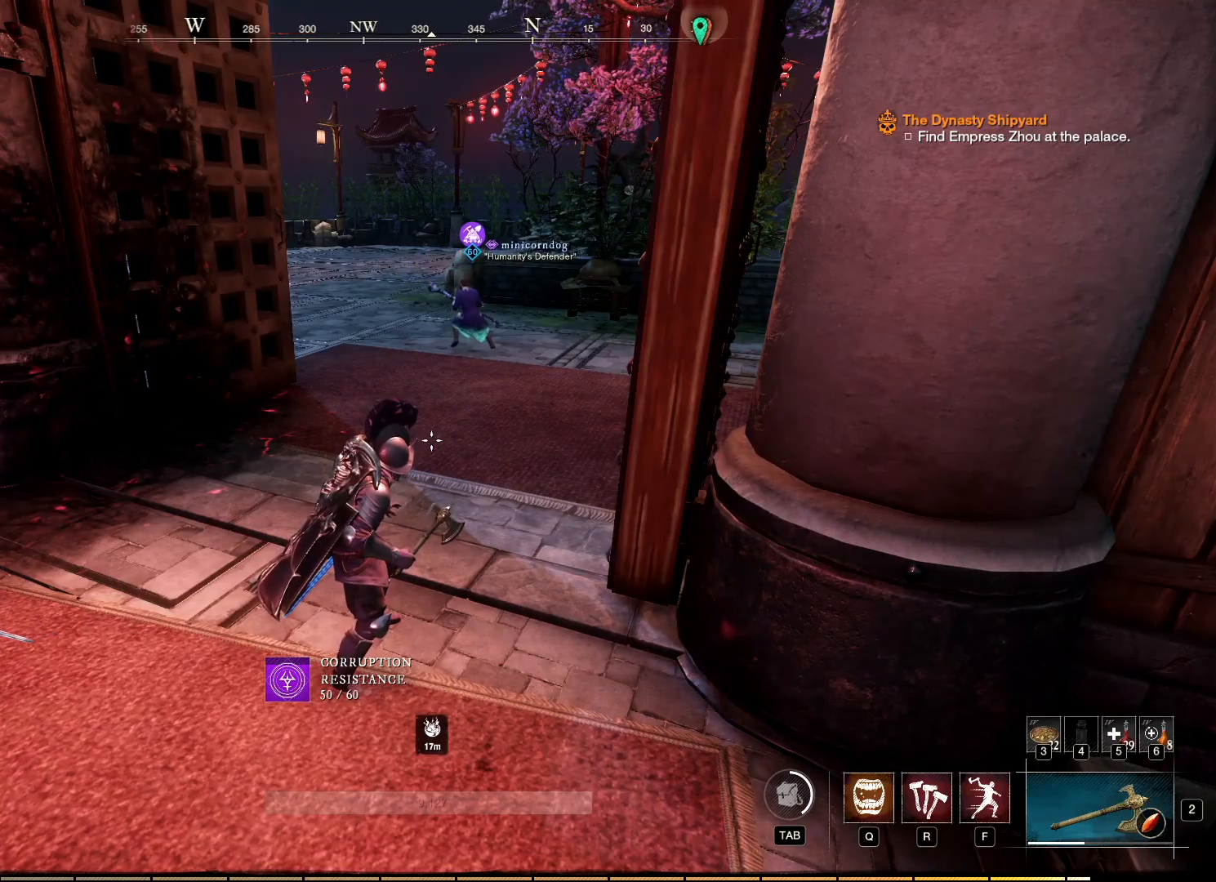
{"keys": [], "mouse": [], "events": []}
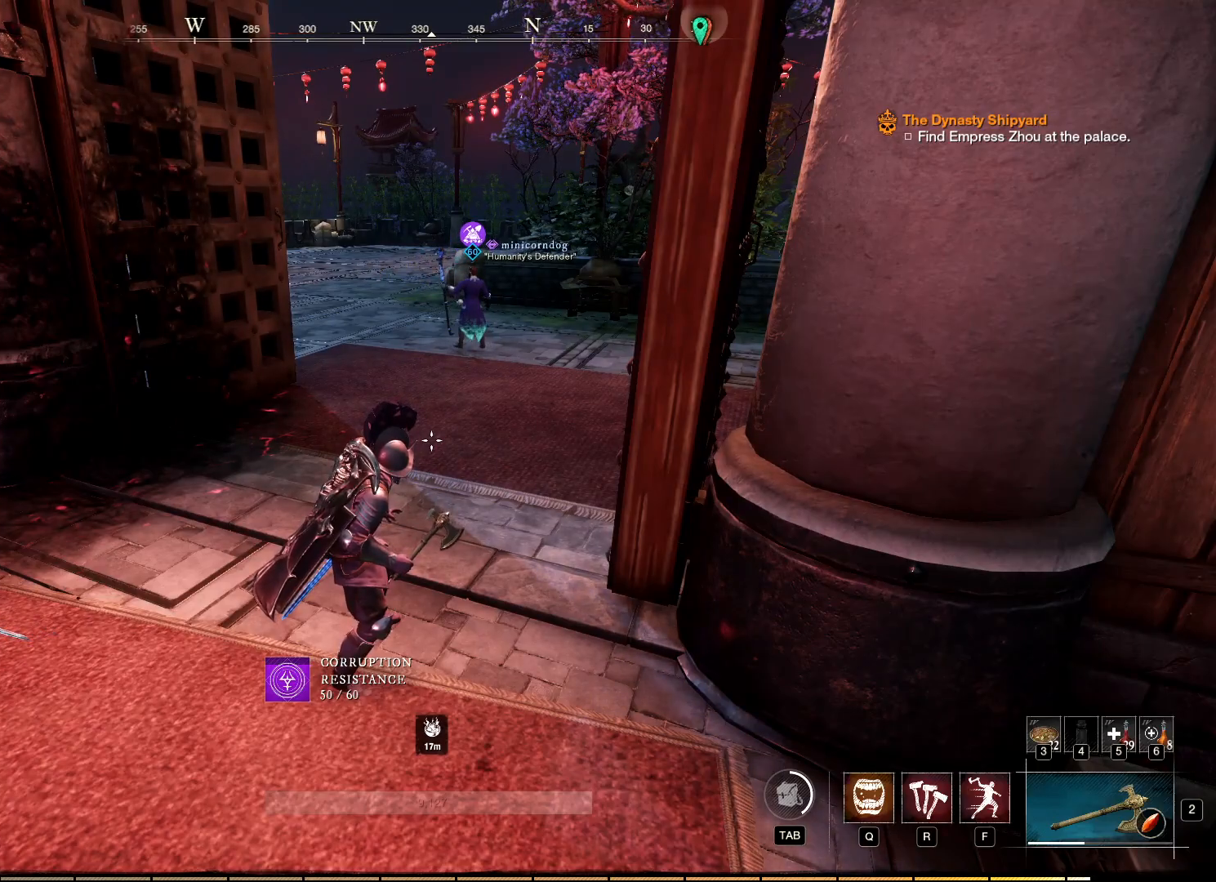
{"keys": [], "mouse": [], "events": []}
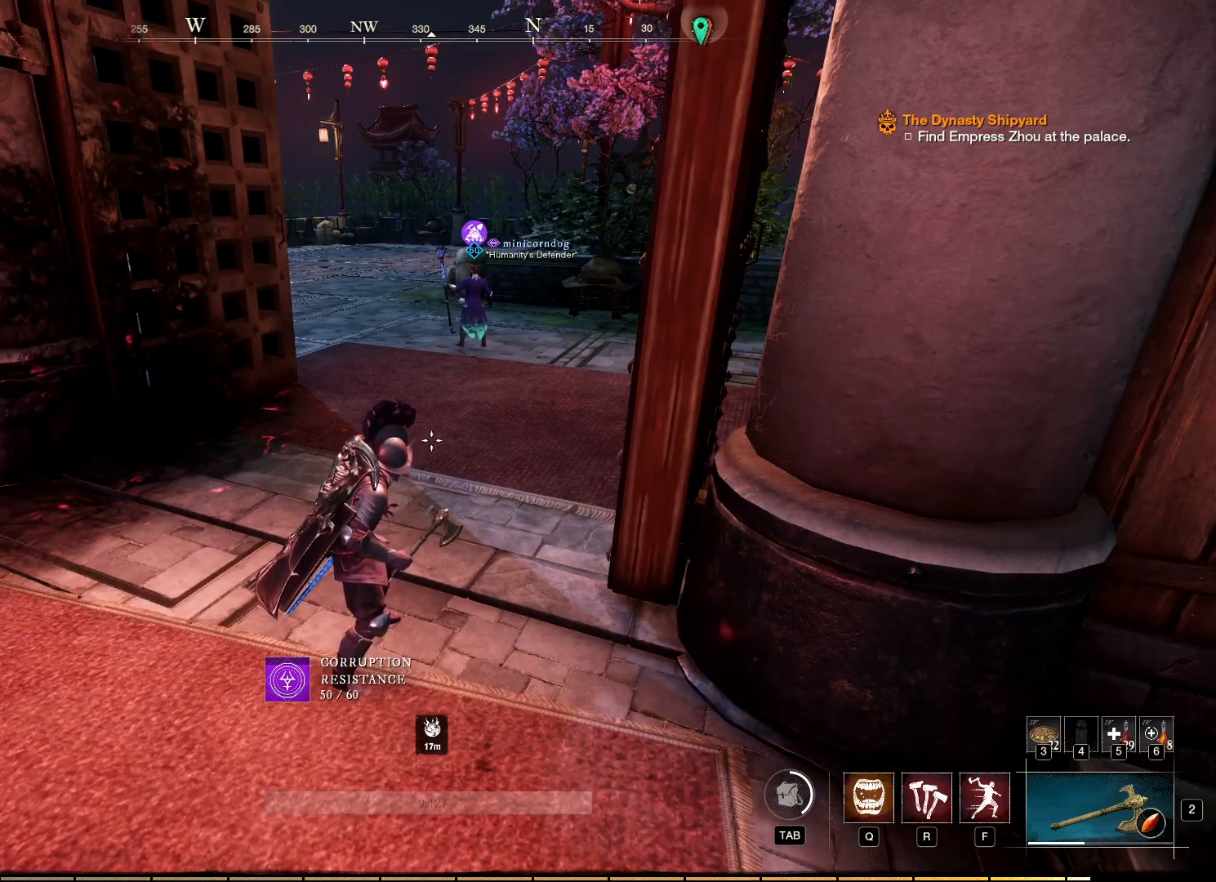
{"keys": [], "mouse": [], "events": []}
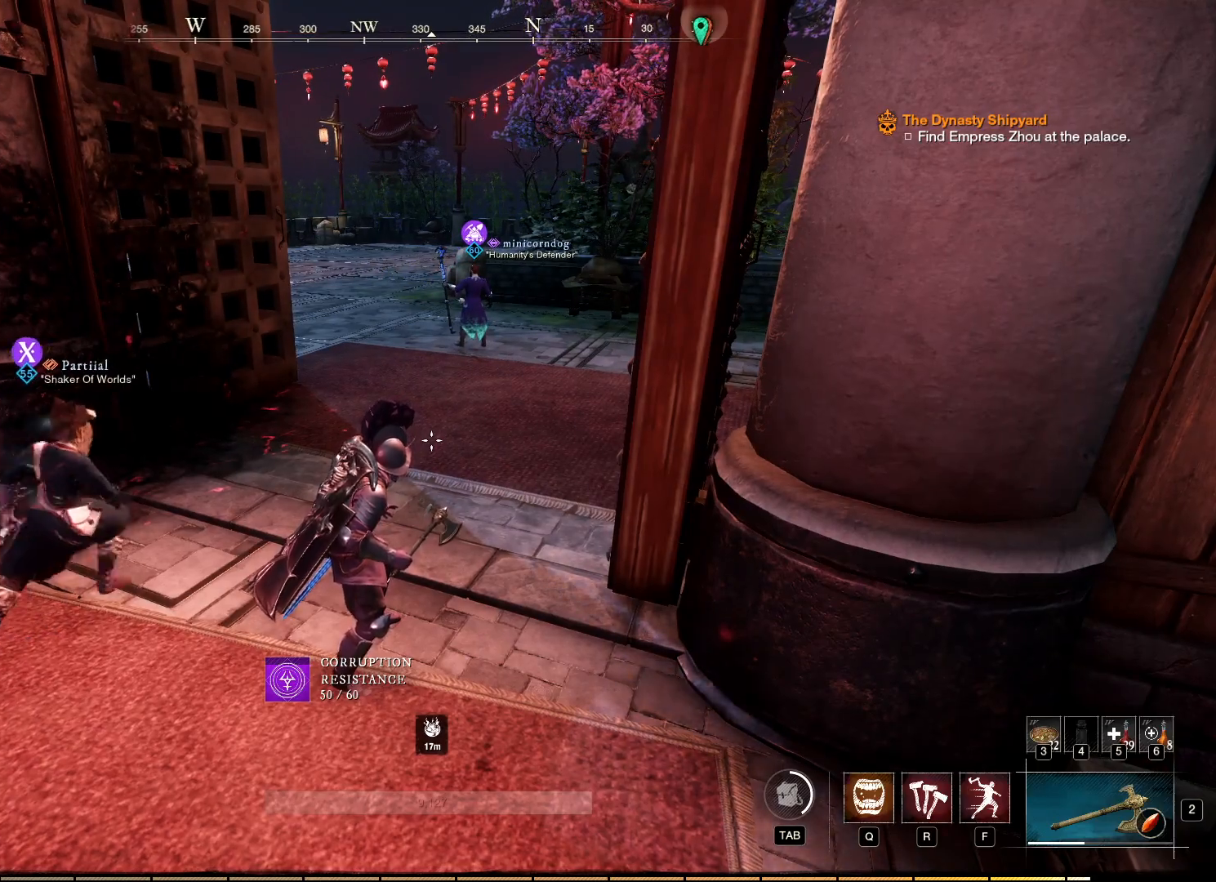
{"keys": ["w"], "mouse": [], "events": [[217, "w", "down"]]}
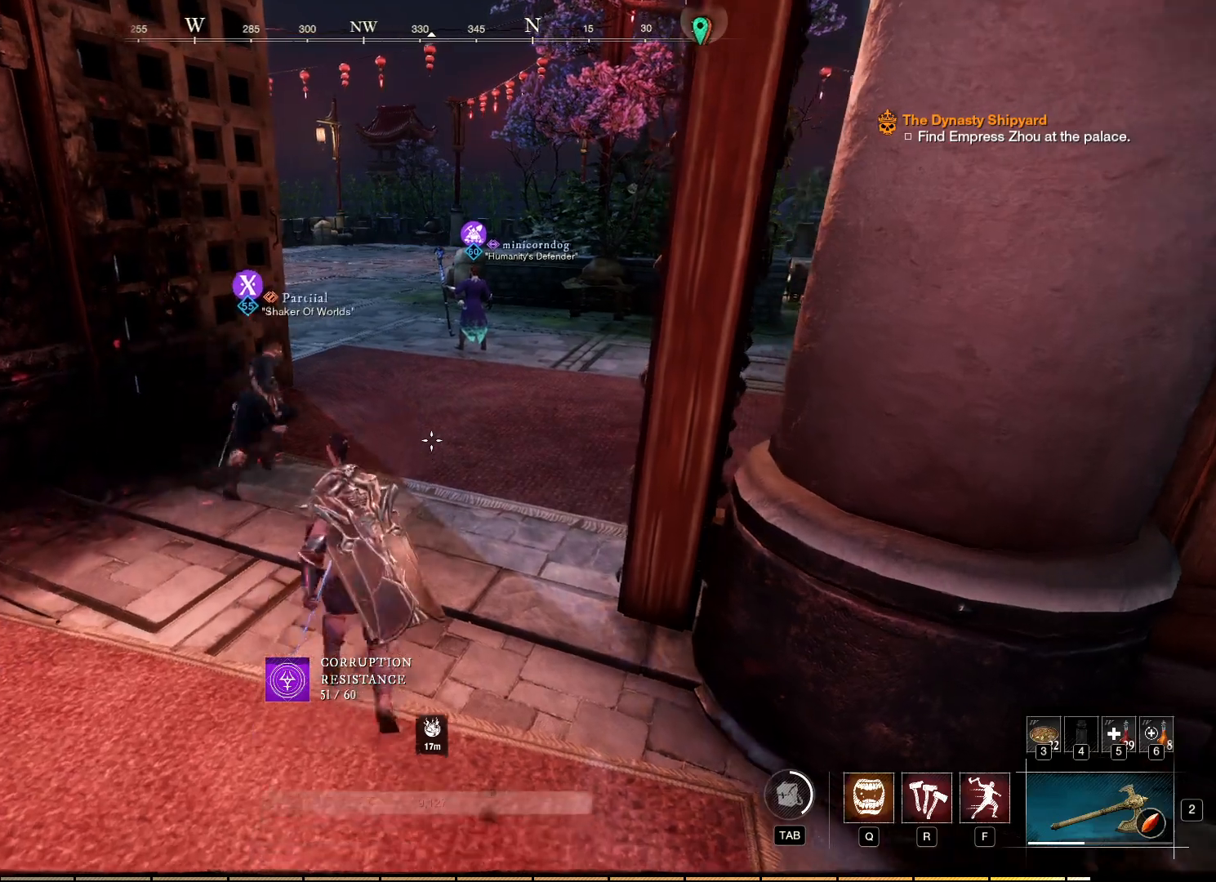
{"keys": ["w"], "mouse": [], "events": []}
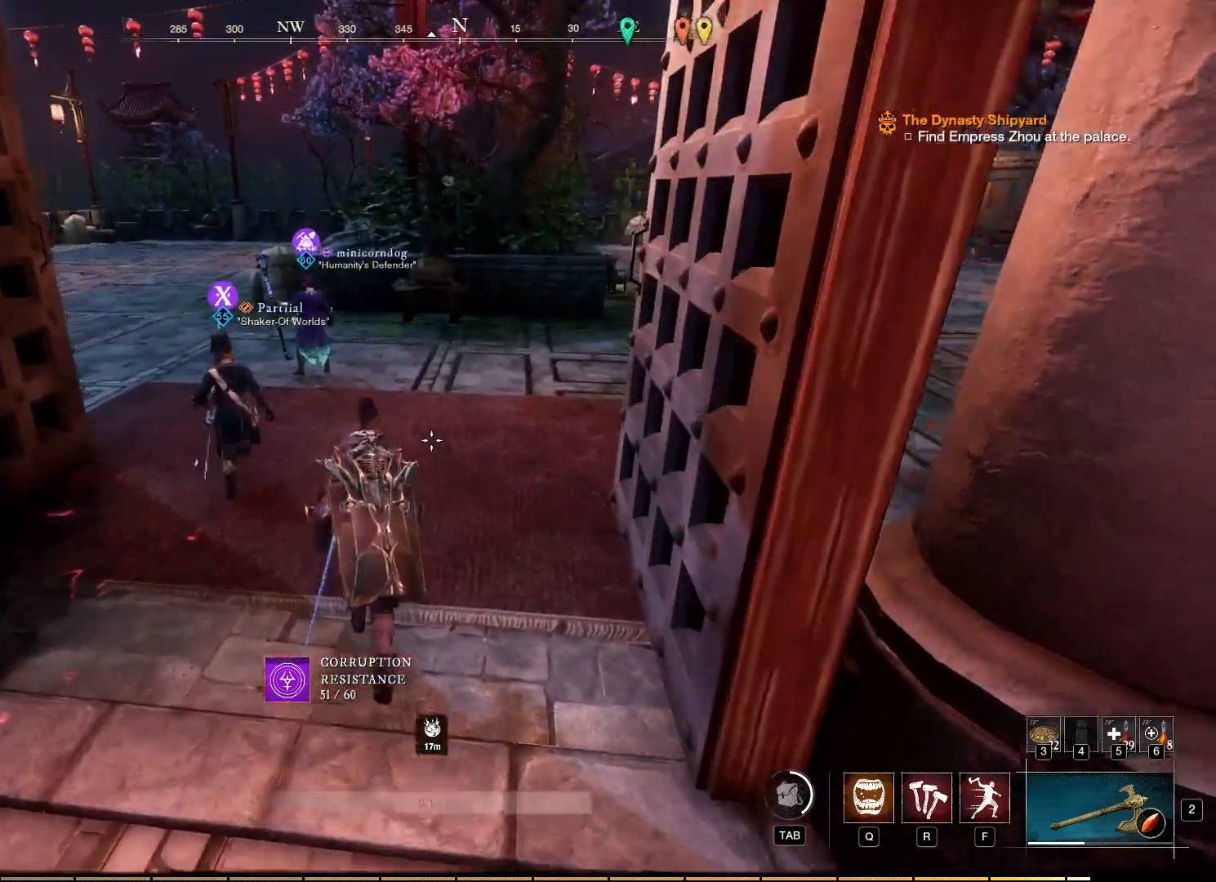
{"keys": ["w"], "mouse": [], "events": []}
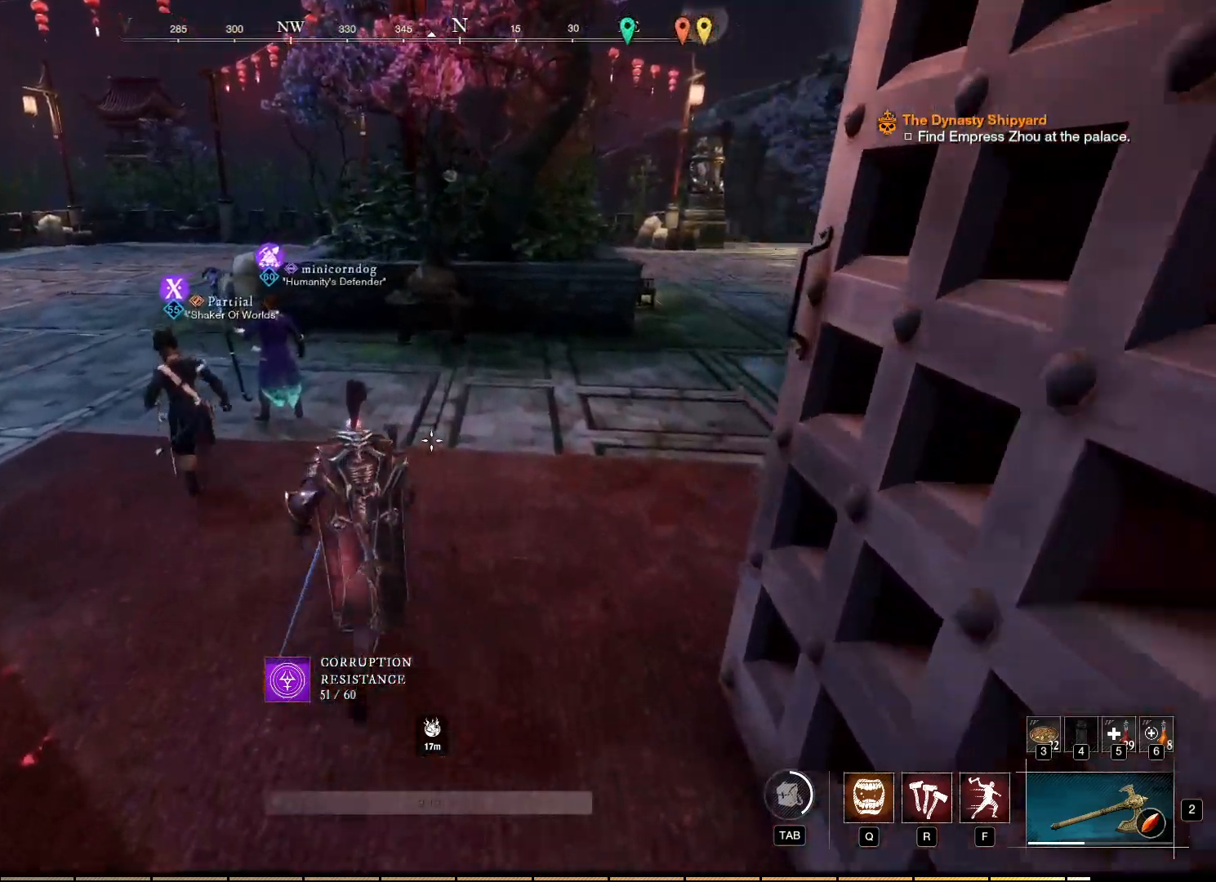
{"keys": ["w"], "mouse": [], "events": []}
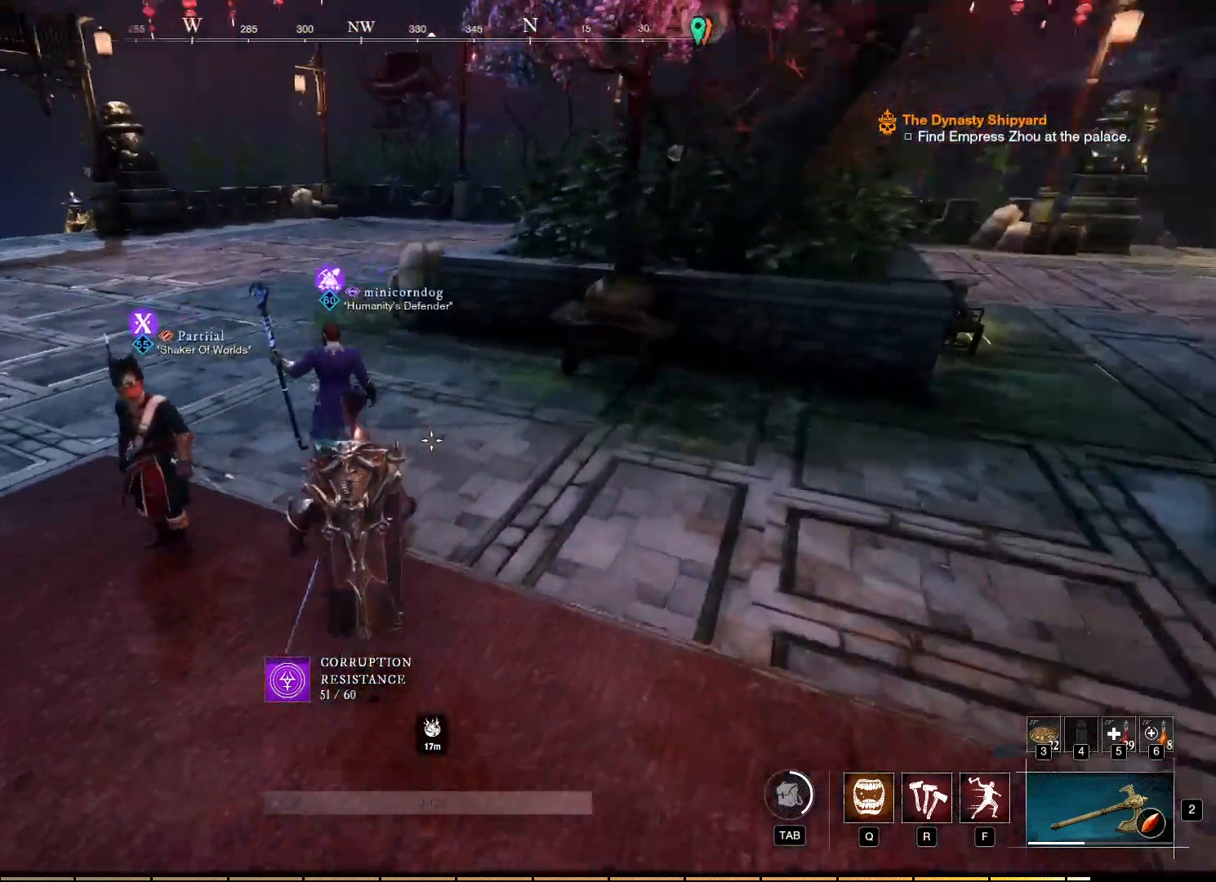
{"keys": ["d", "w"], "mouse": [], "events": [[34, "d", "down"]]}
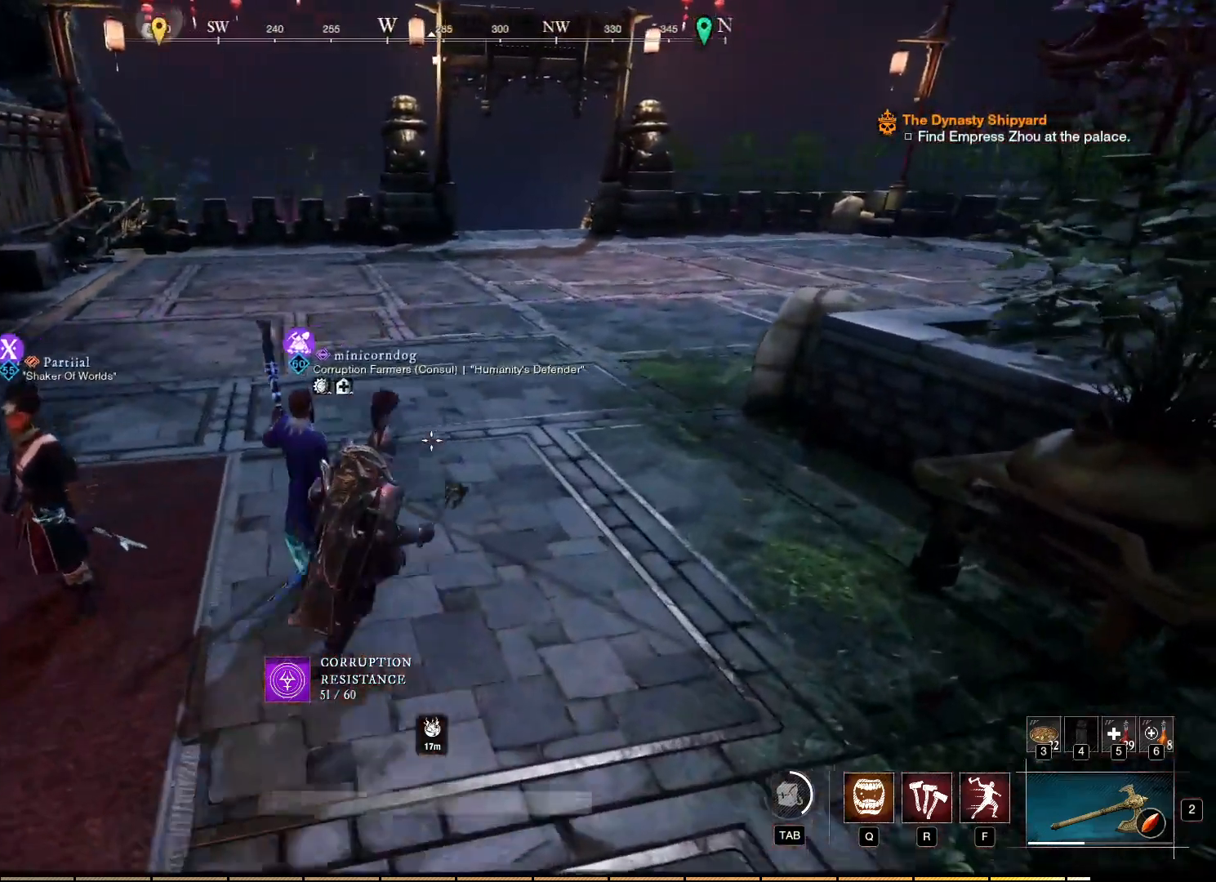
{"keys": [], "mouse": [], "events": [[84, "w", "up"], [117, "d", "up"]]}
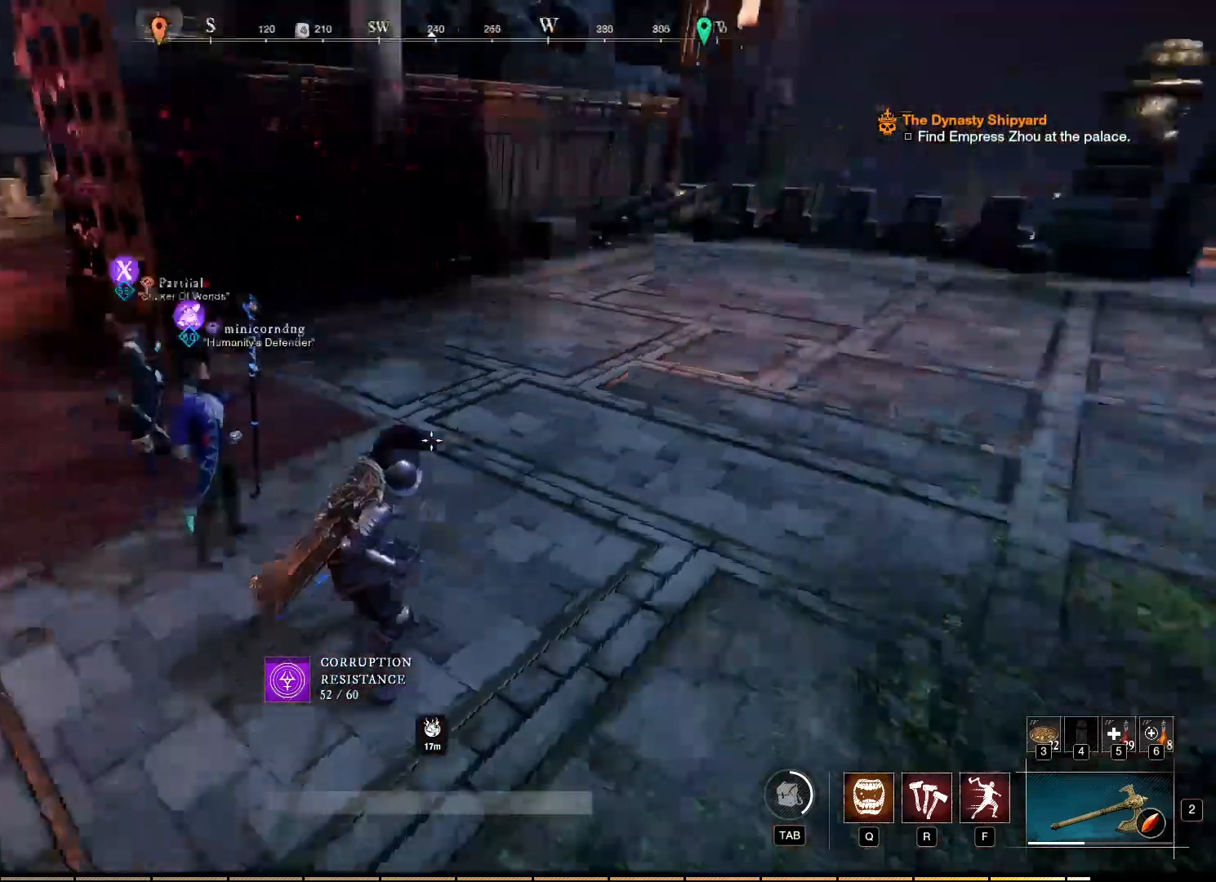
{"keys": [], "mouse": [], "events": []}
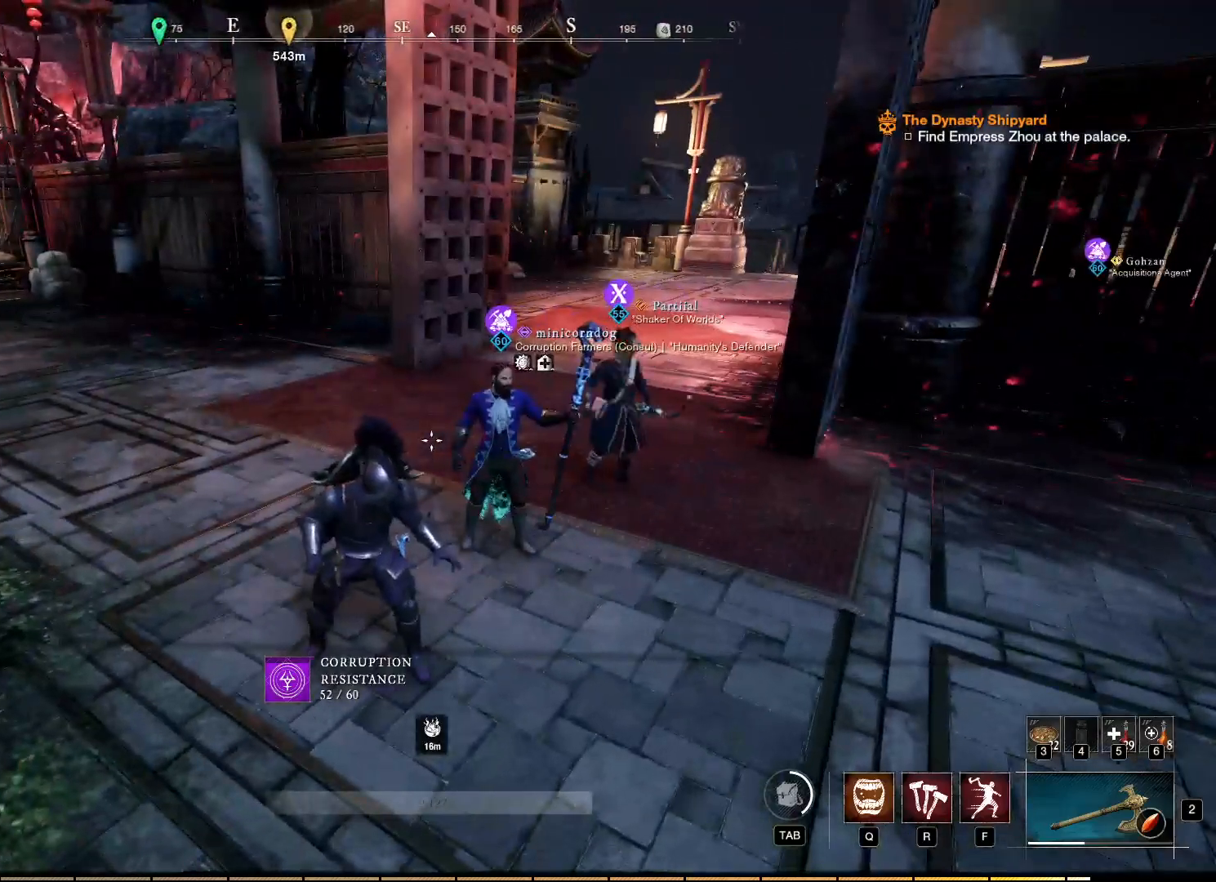
{"keys": [], "mouse": [], "events": [[300, "tab", "down"], [400, "tab", "up"]]}
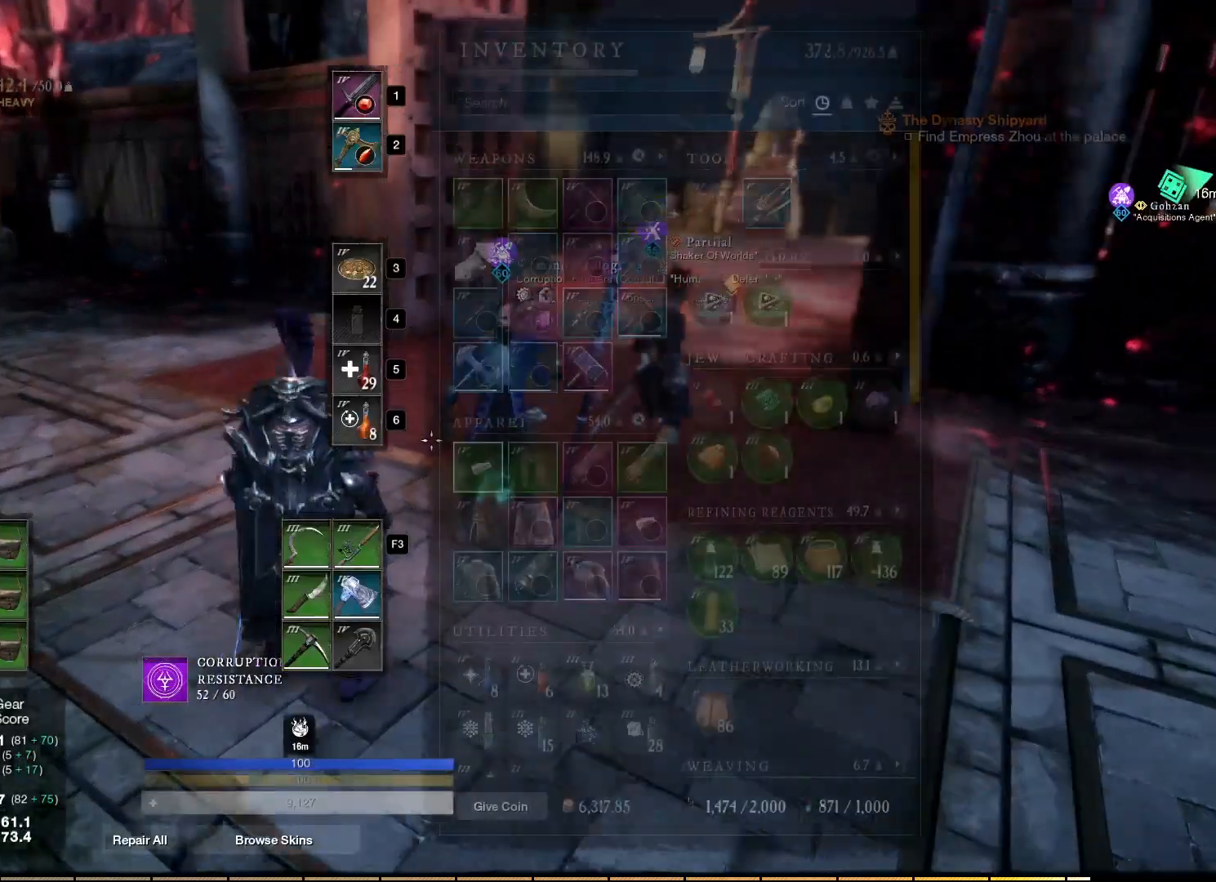
{"keys": [], "mouse": [], "events": []}
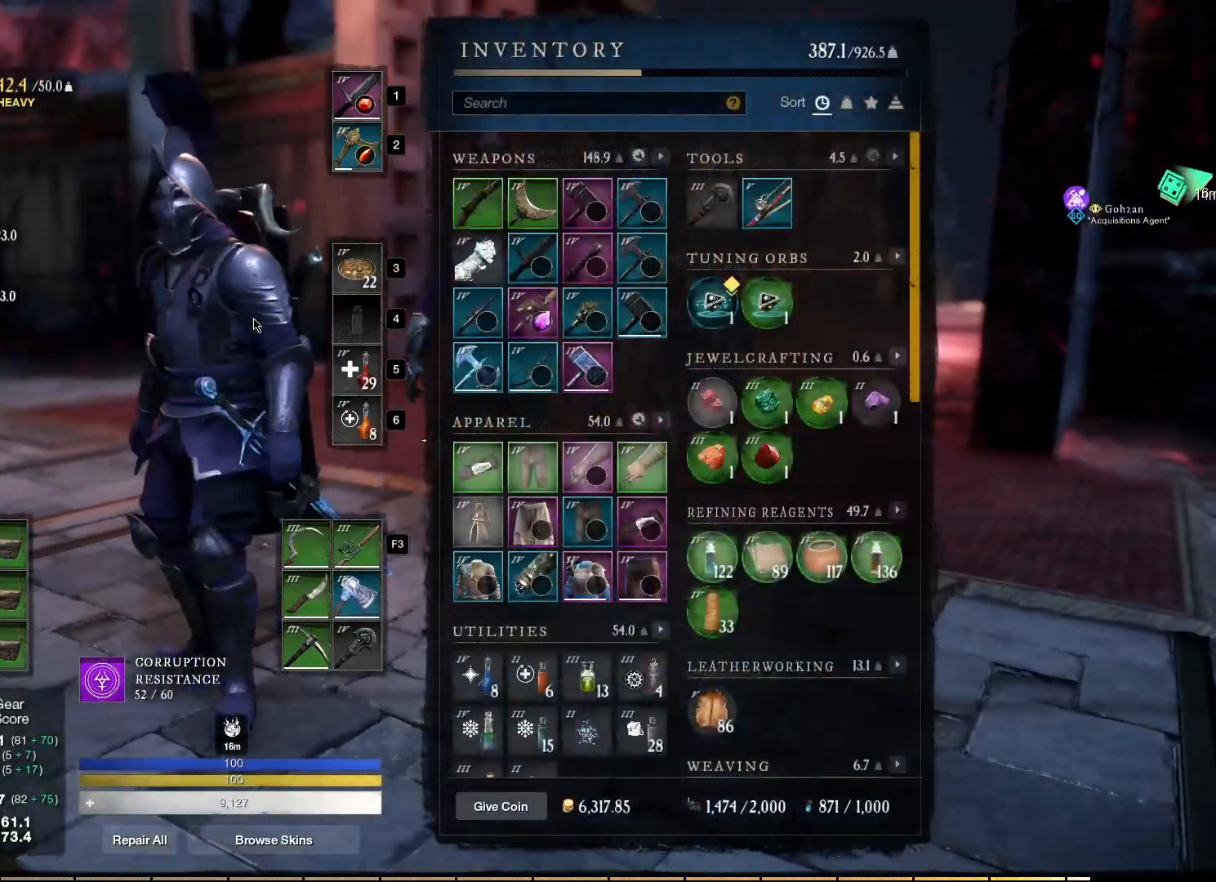
{"keys": [], "mouse": [], "events": []}
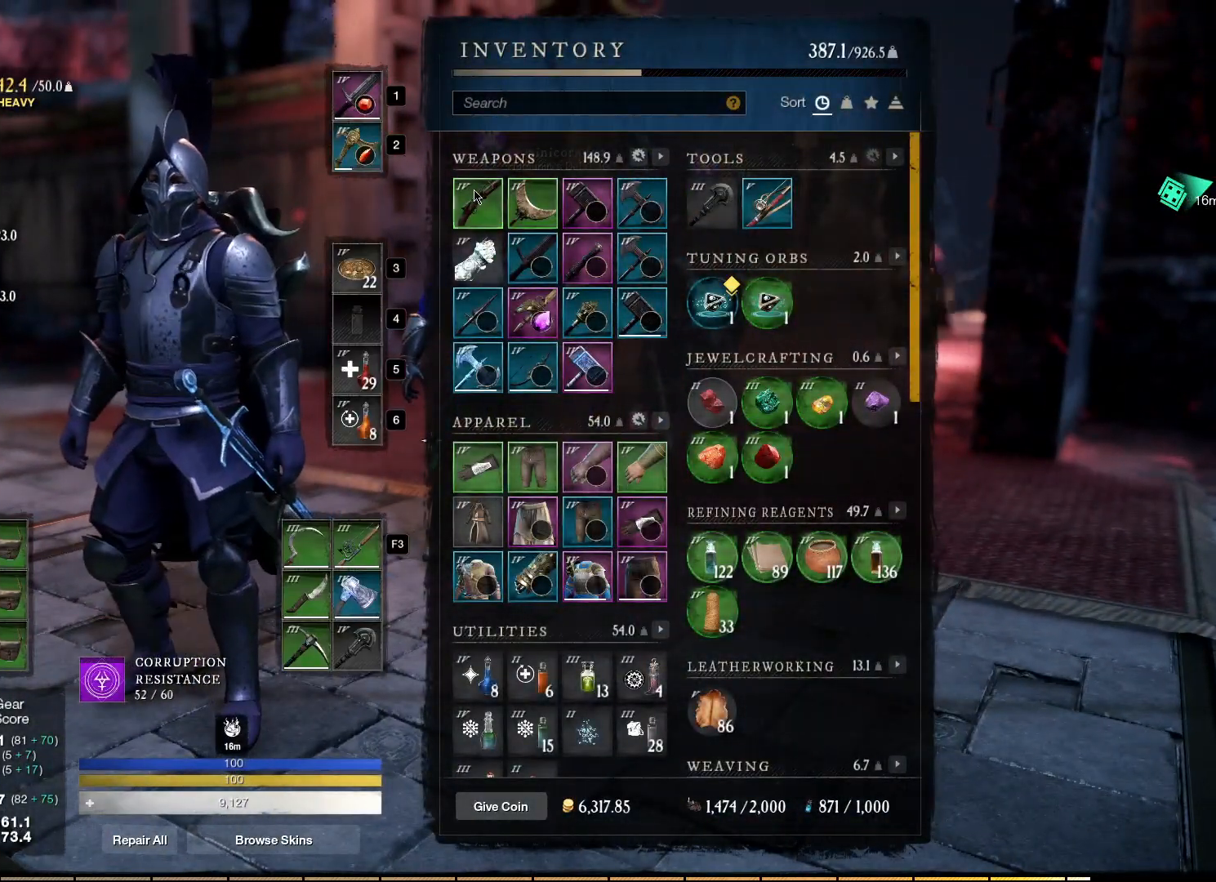
{"keys": [], "mouse": [], "events": []}
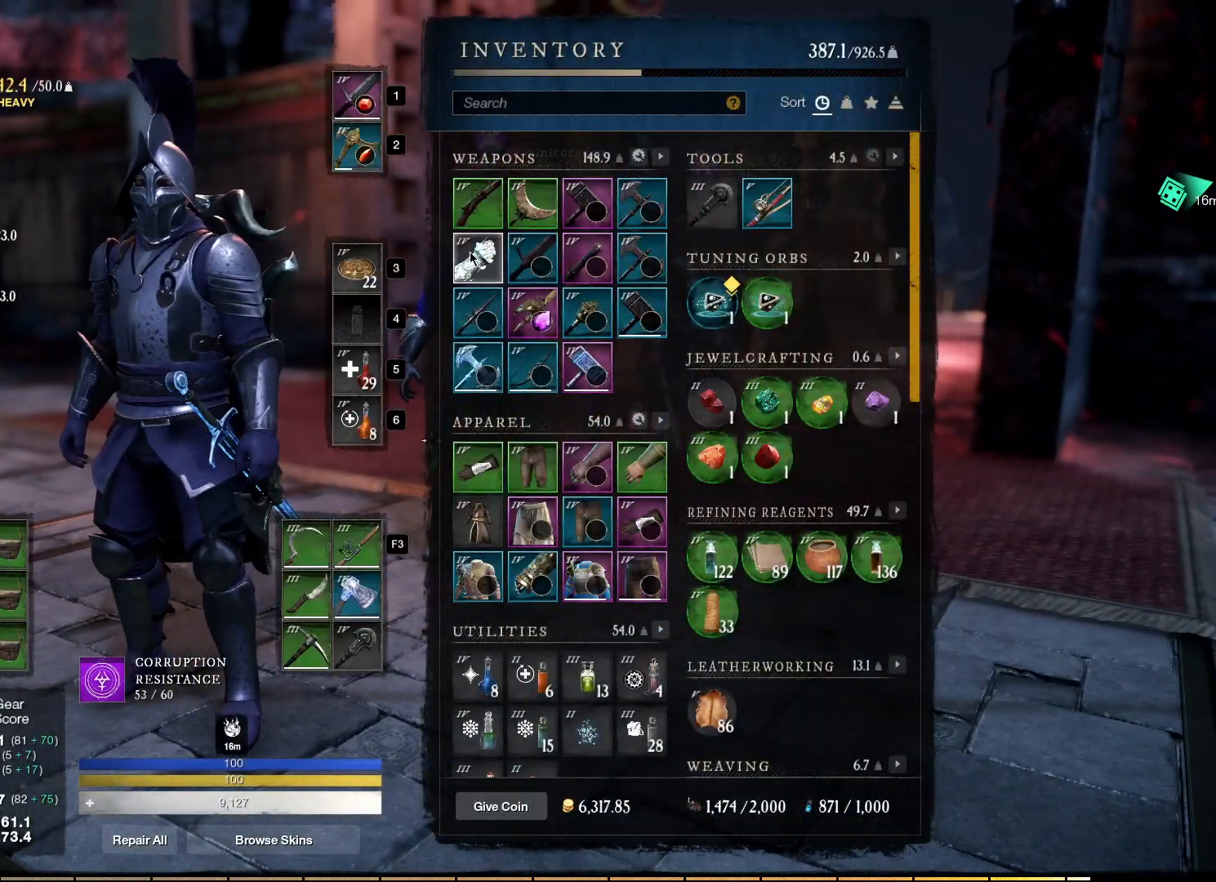
{"keys": ["s"], "mouse": ["mb5"], "events": [[34, "s", "down"], [150, "mouse_left", "down"], [250, "mouse_left", "up"], [417, "mouse_mb5", "down"]]}